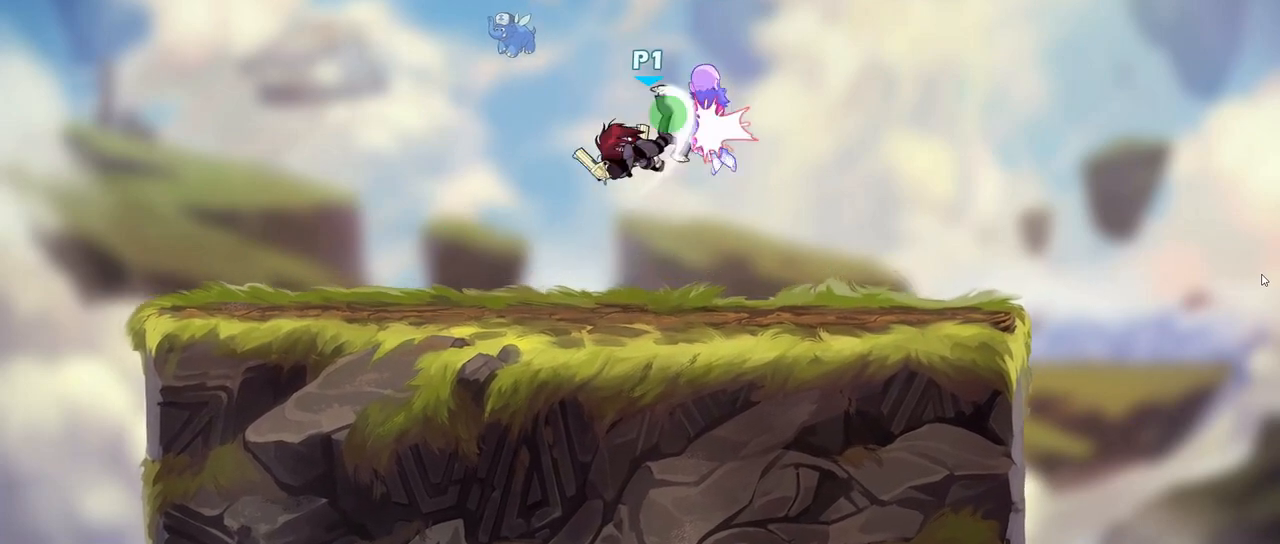
Gameplay with keyboard; each line is a JSON object with the keys held at the frame after it. "events" lists presses ("down") and releases ("up") of ".", "/", "0", "1", "2", "3", "4", "5", "6", "7", "8", "9", "a", "alt_l", "alt_r", "b", "backslash", "backspace", "c", "caps_lock", "comma", "ctrl_l", "ctrl_r", "d", "down", "e", "equals", "f", "g", "h", "i", "j", "k", "l", "lbracket", "left", "m", "minus", "n", "o", "p", "q", "quote", "r", "rbracket", "return", "right", "s", "semicolon", "shift_l", "shift_r", "space", "super", "t", "tab", "tilde", "u", "up", "v", "w", "x", "y" and "z" between this image and that frame as [ms after this image, input, new state], when the widget could be followed in between. No other keys are recorded. Mouse input is not recorded.
{"keys": ["a", "right"], "events": [[233, "d", "up"], [317, "d", "down"], [383, "d", "up"], [500, "a", "down"]]}
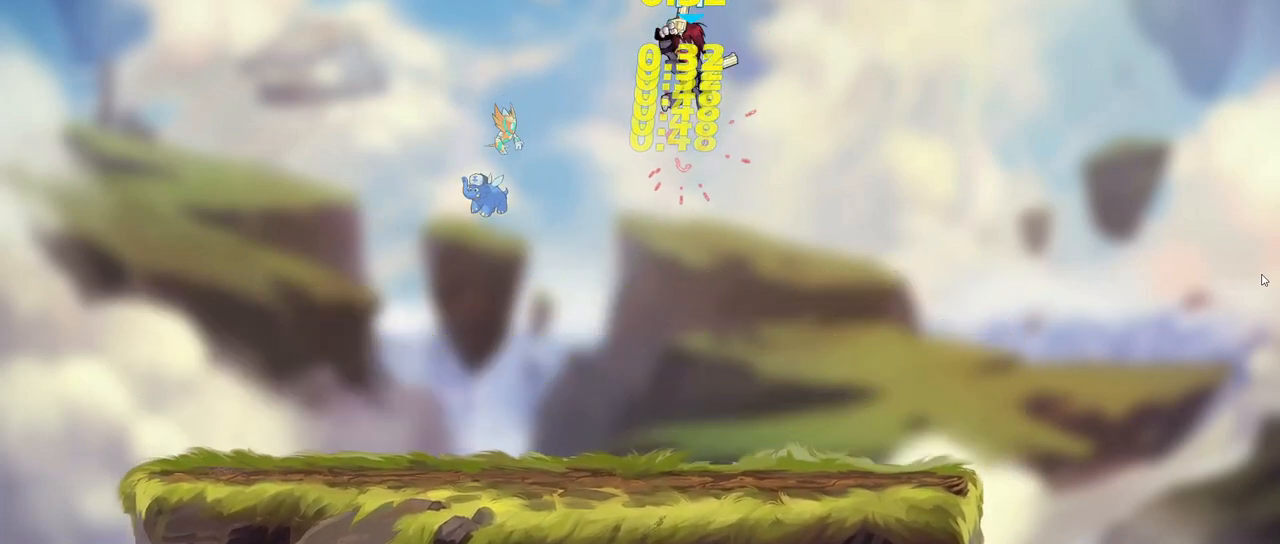
{"keys": ["a"], "events": [[100, "a", "up"], [450, "right", "up"], [483, "a", "down"]]}
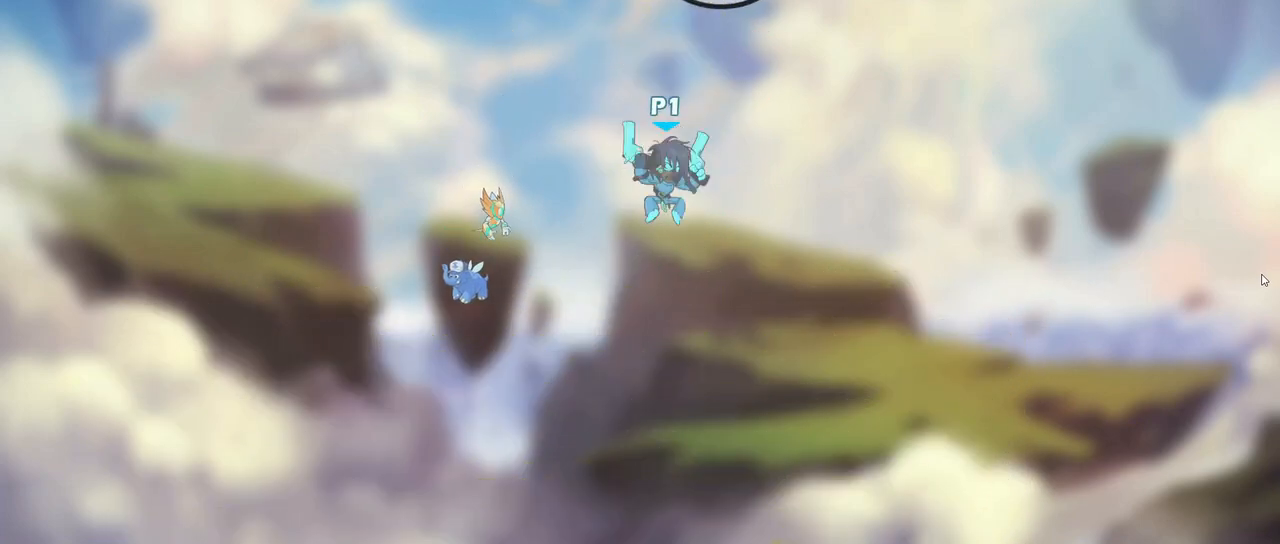
{"keys": ["a", "s"], "events": [[17, "s", "down"]]}
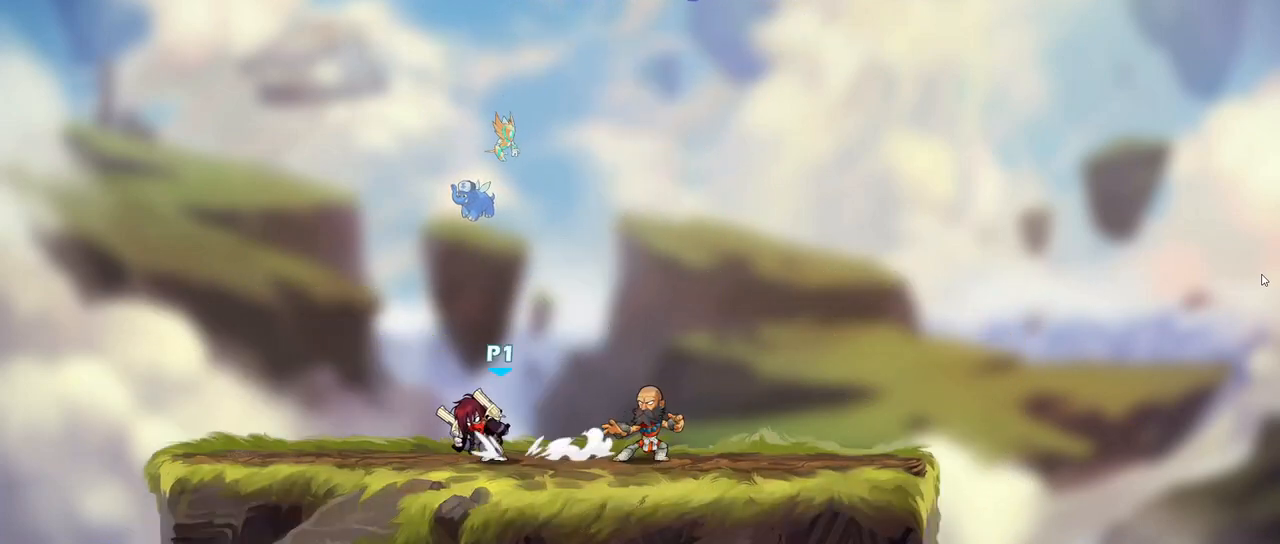
{"keys": [], "events": [[33, "a", "up"], [33, "s", "up"]]}
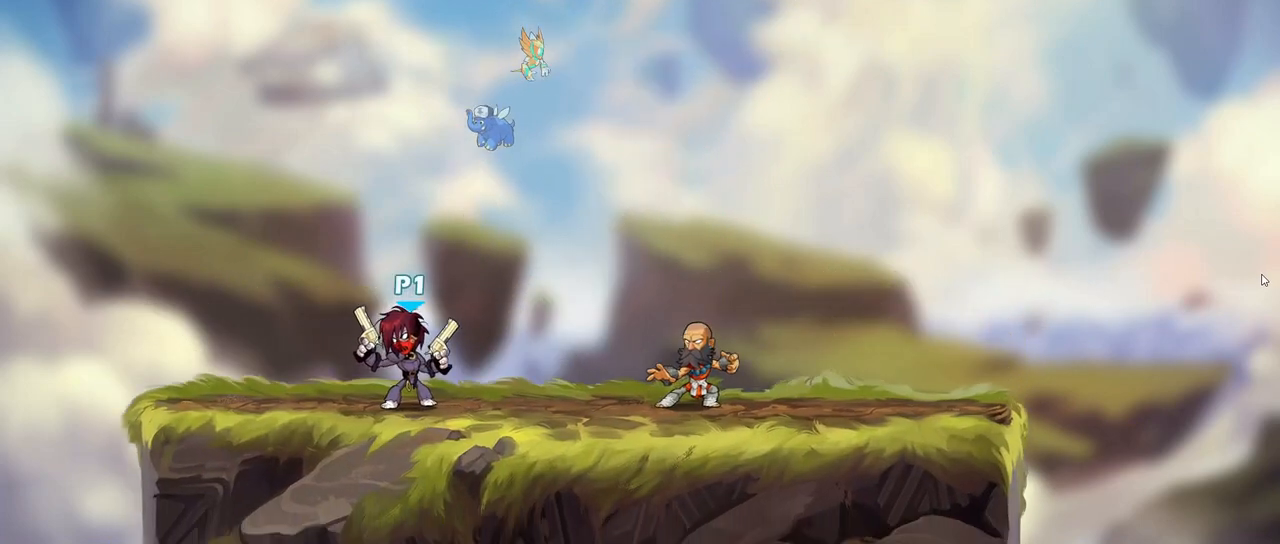
{"keys": [], "events": [[133, "tab", "down"], [233, "tab", "up"]]}
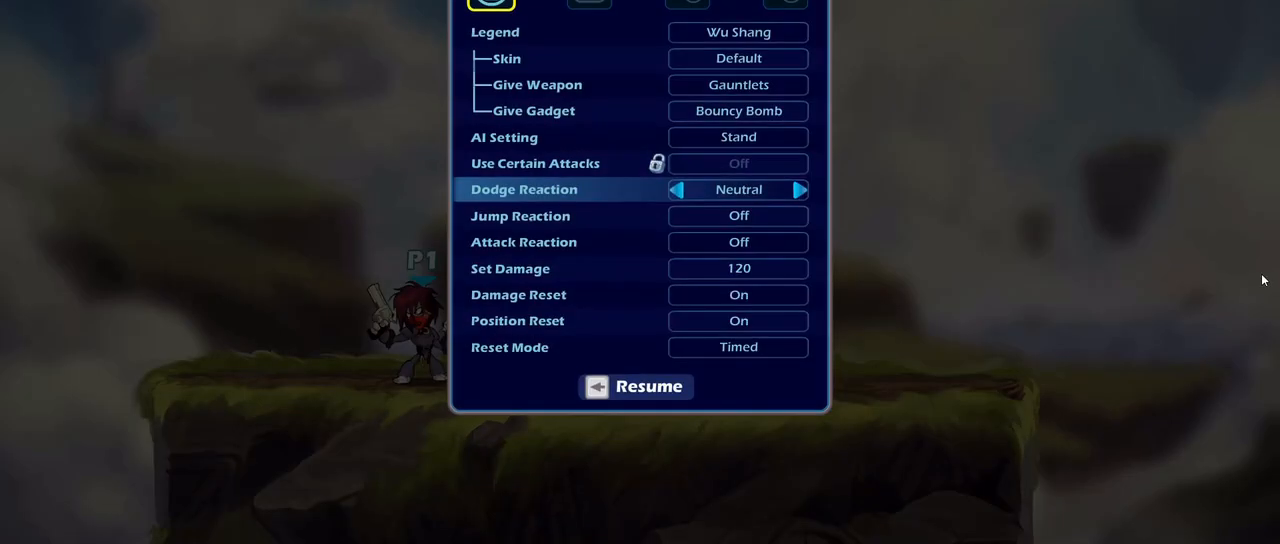
{"keys": [], "events": [[217, "d", "down"], [250, "d", "up"], [300, "tab", "down"], [367, "tab", "up"]]}
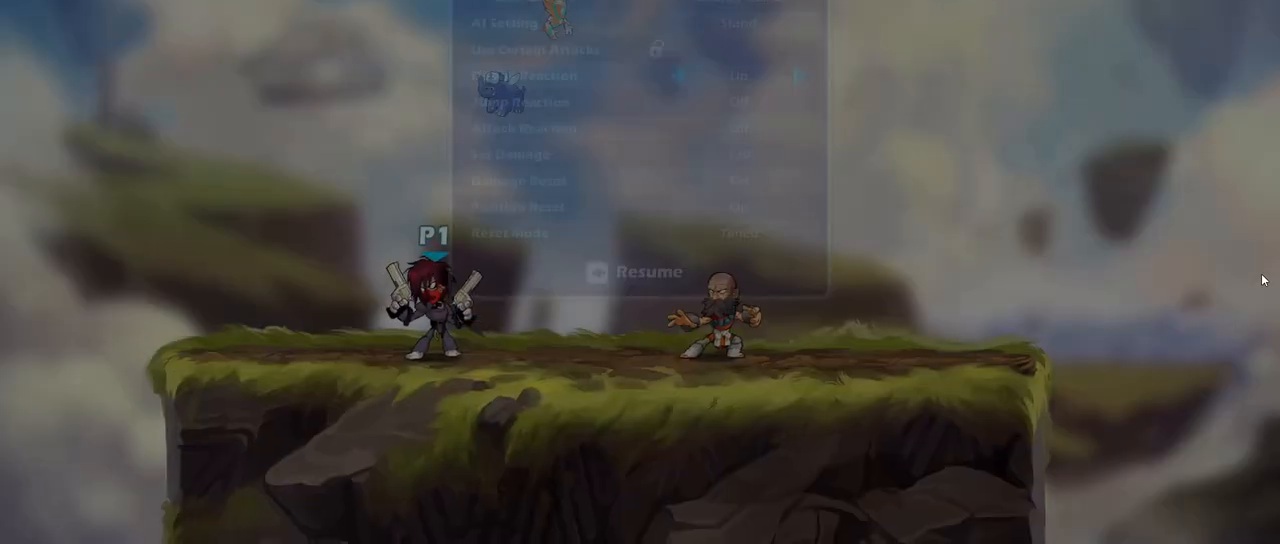
{"keys": ["d", "s"], "events": [[150, "d", "down"], [283, "left", "down"], [350, "left", "up"], [400, "s", "down"]]}
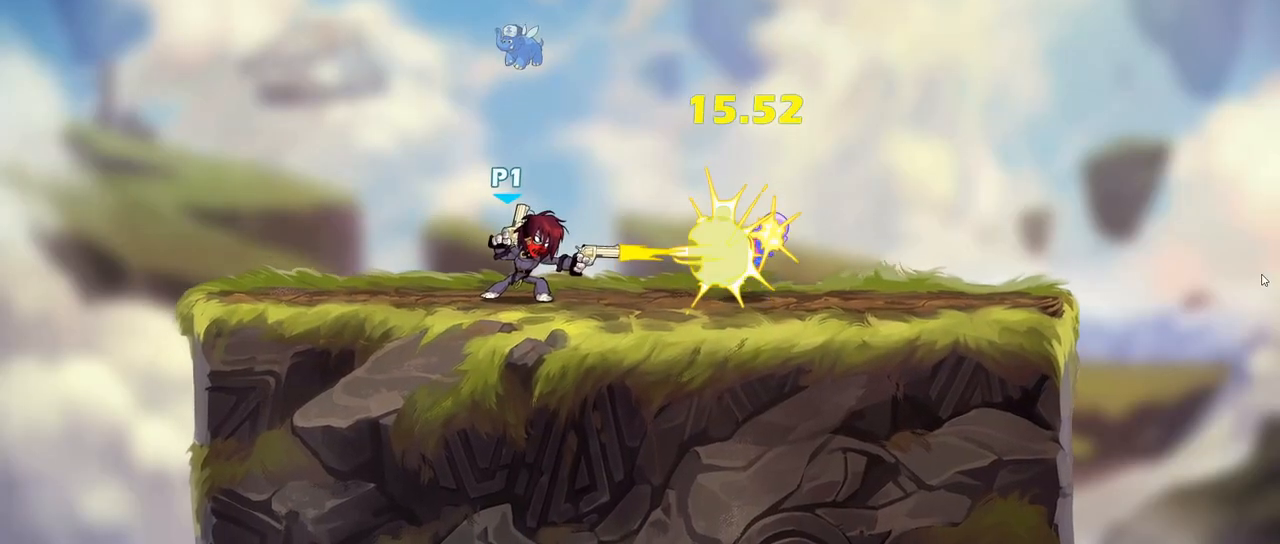
{"keys": ["a"]}
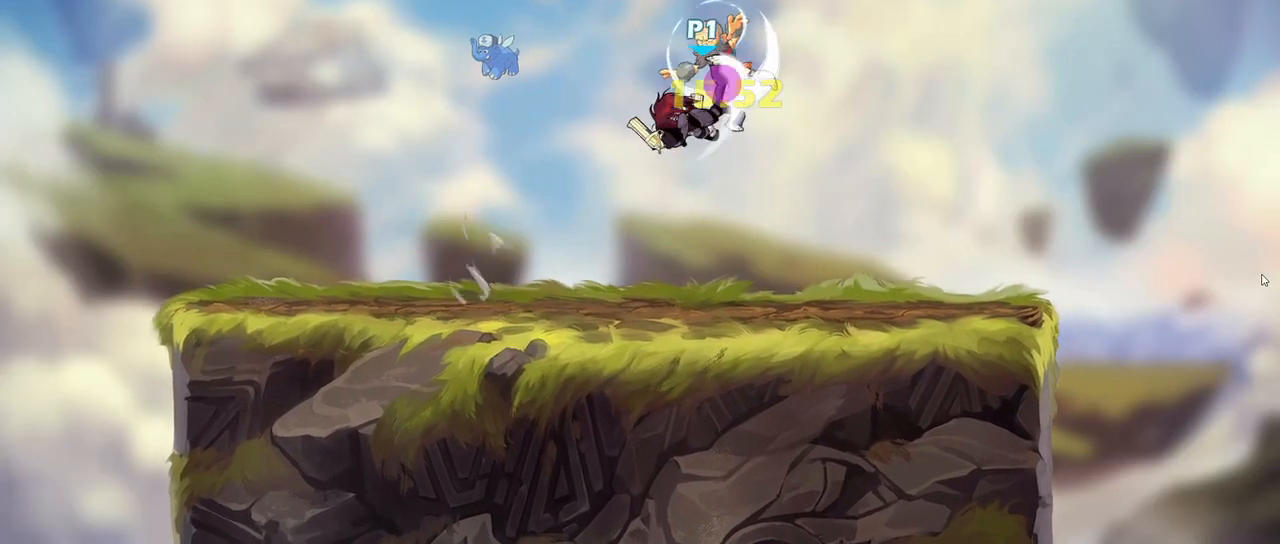
{"keys": ["a", "right"], "events": [[17, "a", "up"], [50, "d", "down"], [50, "right", "down"], [117, "d", "up"], [200, "a", "down"]]}
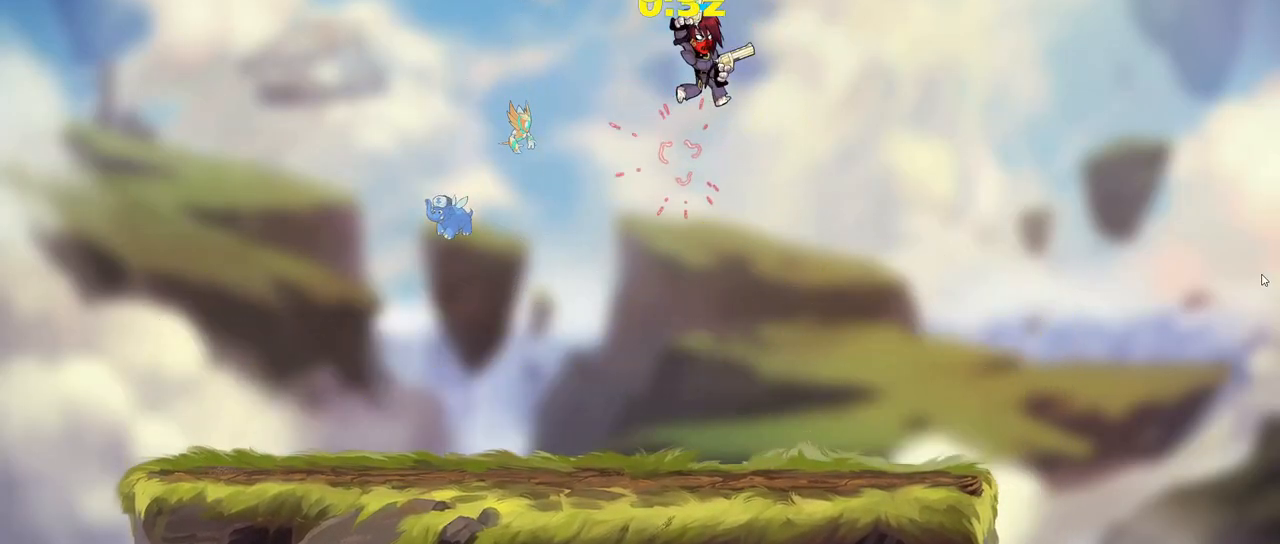
{"keys": [], "events": [[67, "a", "up"], [450, "right", "up"]]}
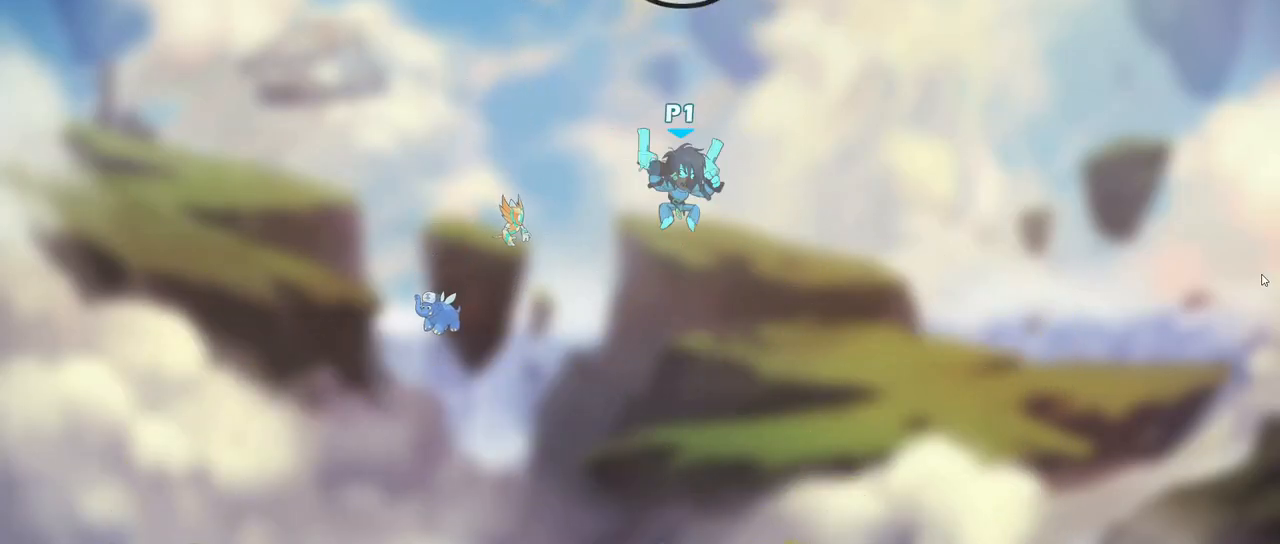
{"keys": ["a"], "events": [[17, "a", "down"], [67, "s", "down"], [333, "s", "up"]]}
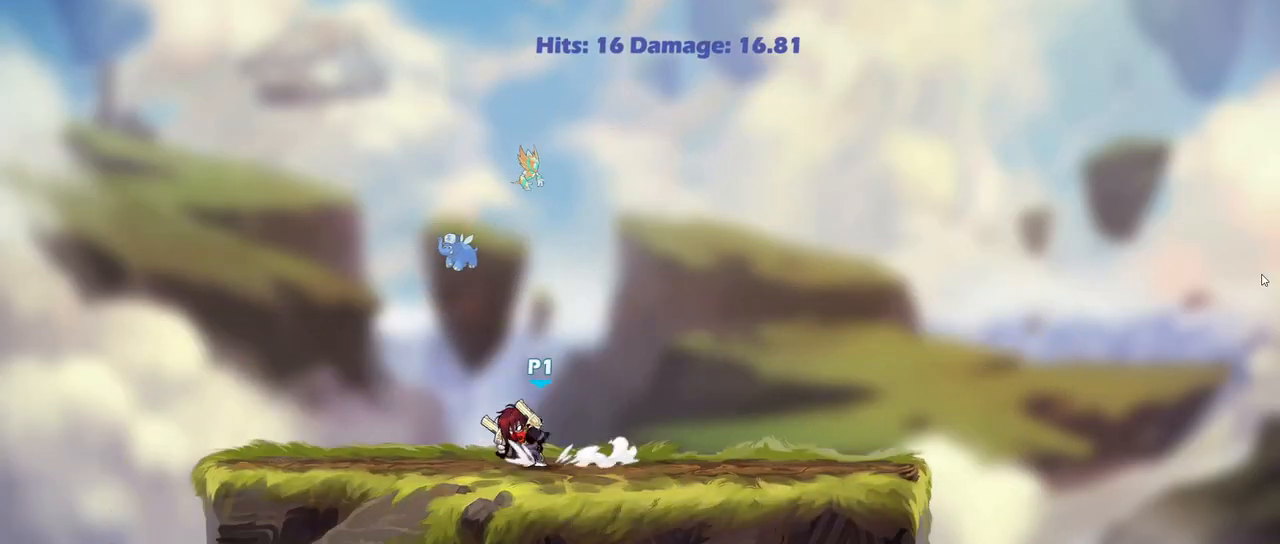
{"keys": ["d"], "events": [[350, "a", "up"], [400, "d", "down"]]}